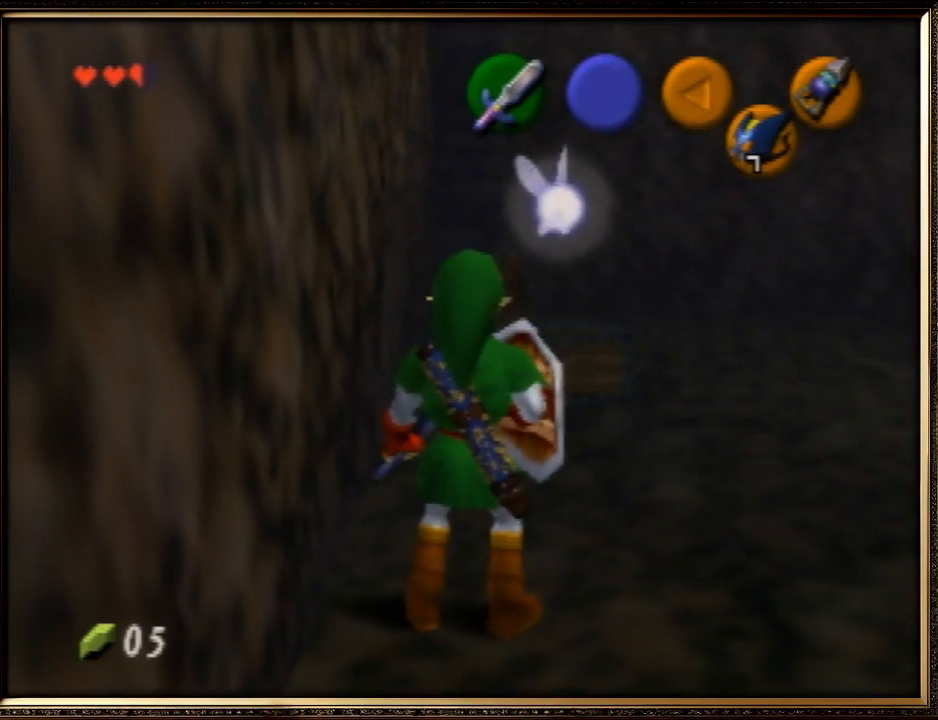
Gameplay with a controller (Nintendo layout); each line is a JSON object with the inputs held at the frame after it. "events" lists button and stick changes between this image and that frame as [ms after this image, input, new state], when the widget could be followed in between. Not read: L1 L3 R3.
{"buttons": [], "left_stick": "center", "events": []}
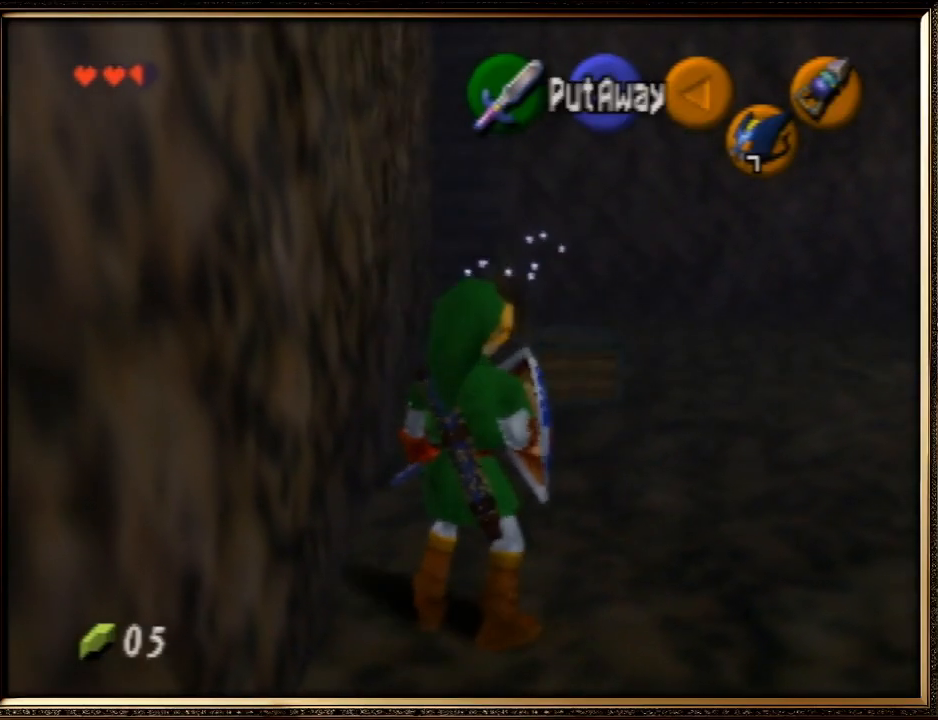
{"buttons": [], "left_stick": "center", "events": []}
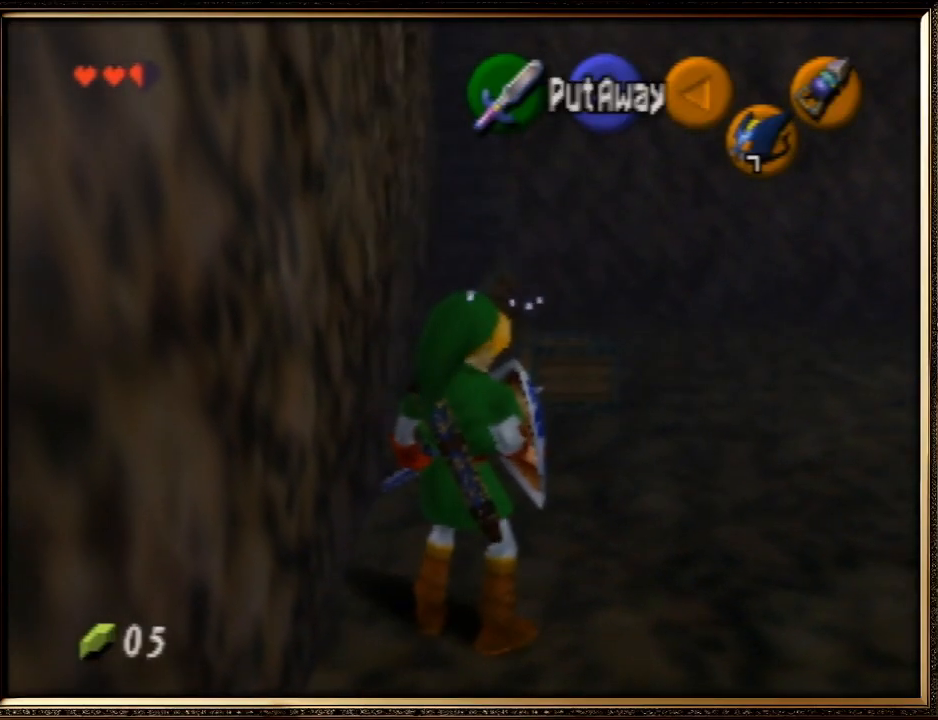
{"buttons": [], "left_stick": "center", "events": []}
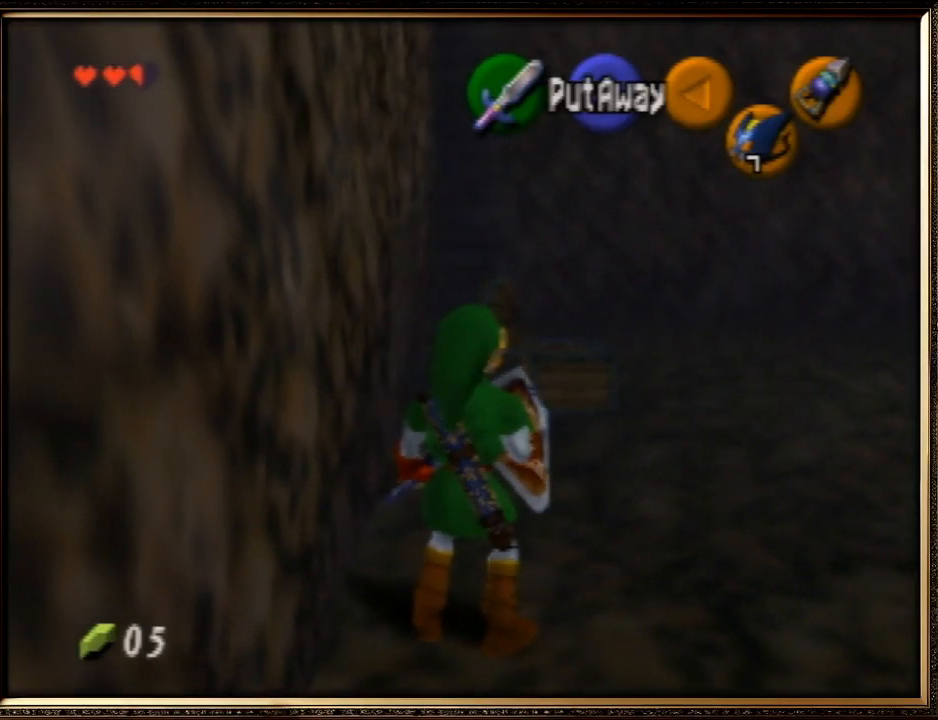
{"buttons": ["Z"], "left_stick": "center", "events": [[100, "Z", "down"]]}
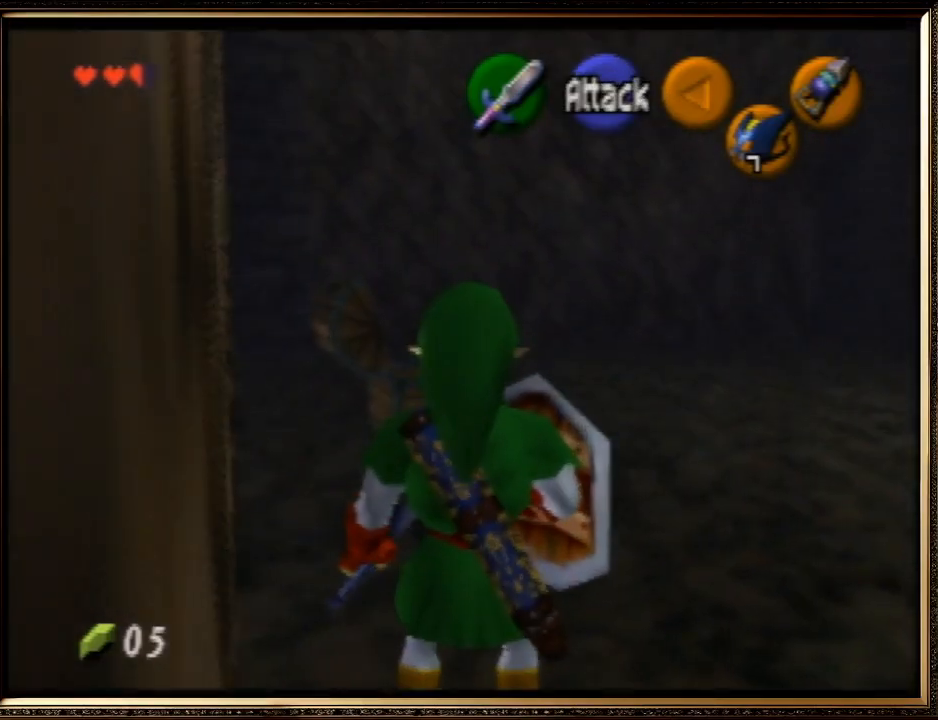
{"buttons": ["Z"], "left_stick": "center", "events": []}
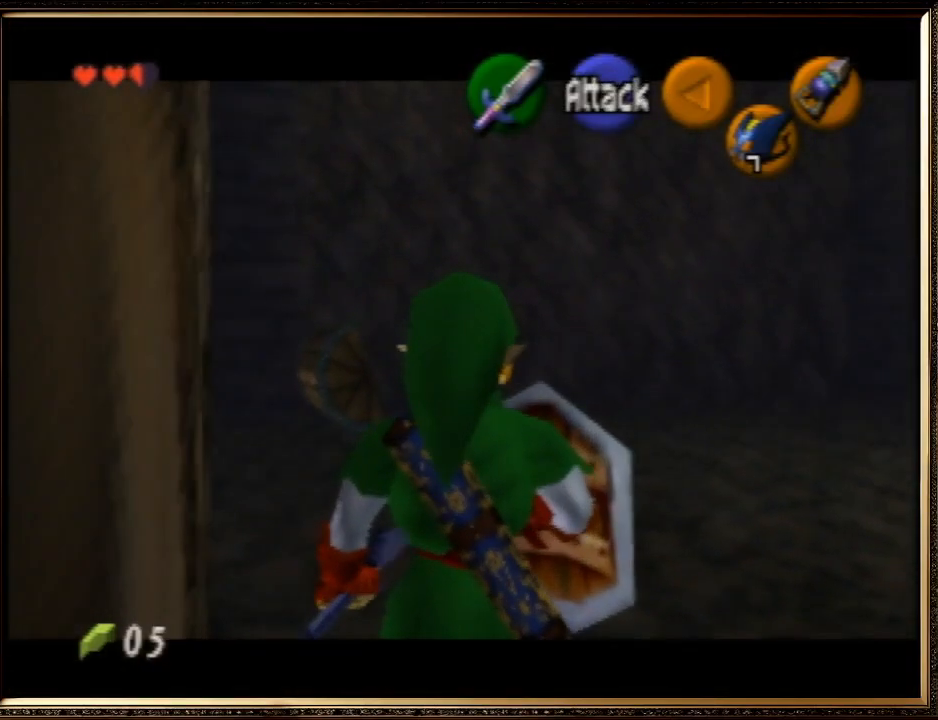
{"buttons": [], "left_stick": "center", "events": [[467, "Z", "up"]]}
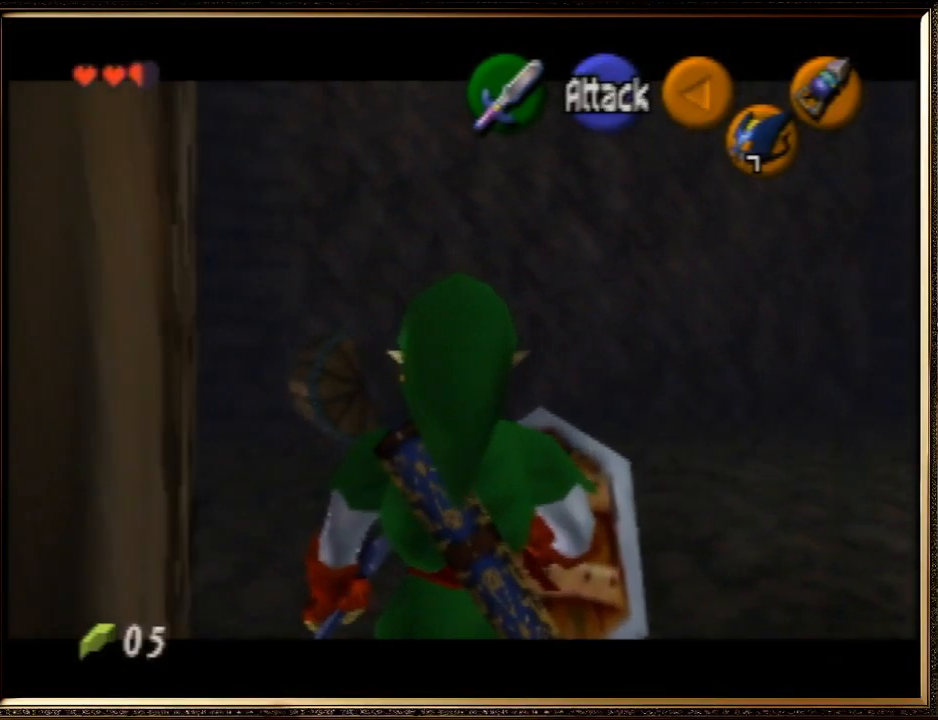
{"buttons": [], "left_stick": "center", "events": []}
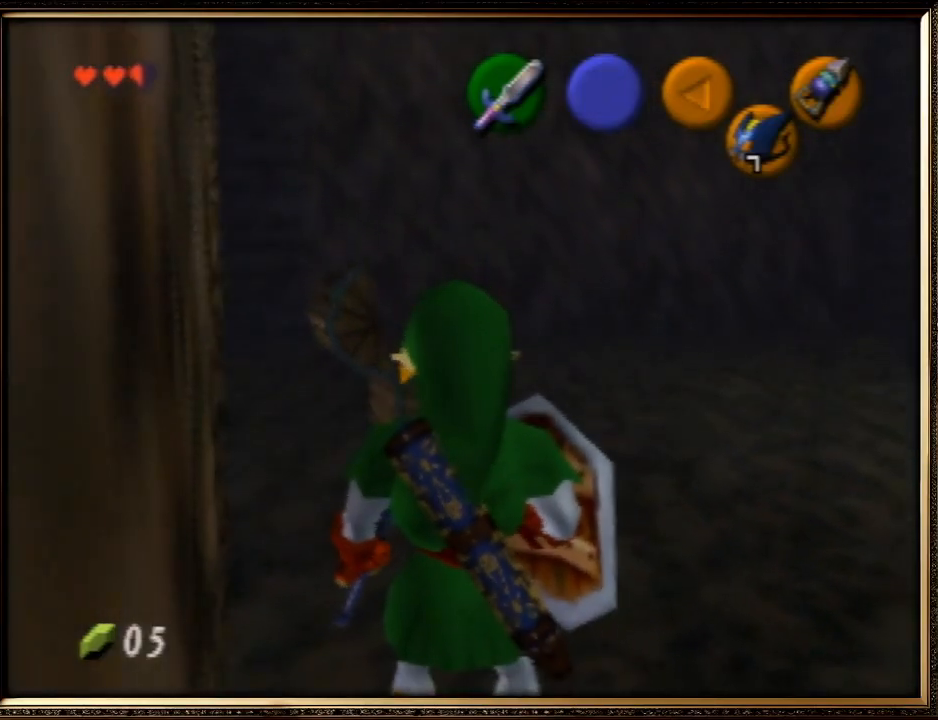
{"buttons": ["Z"], "left_stick": "center", "events": [[200, "Z", "down"]]}
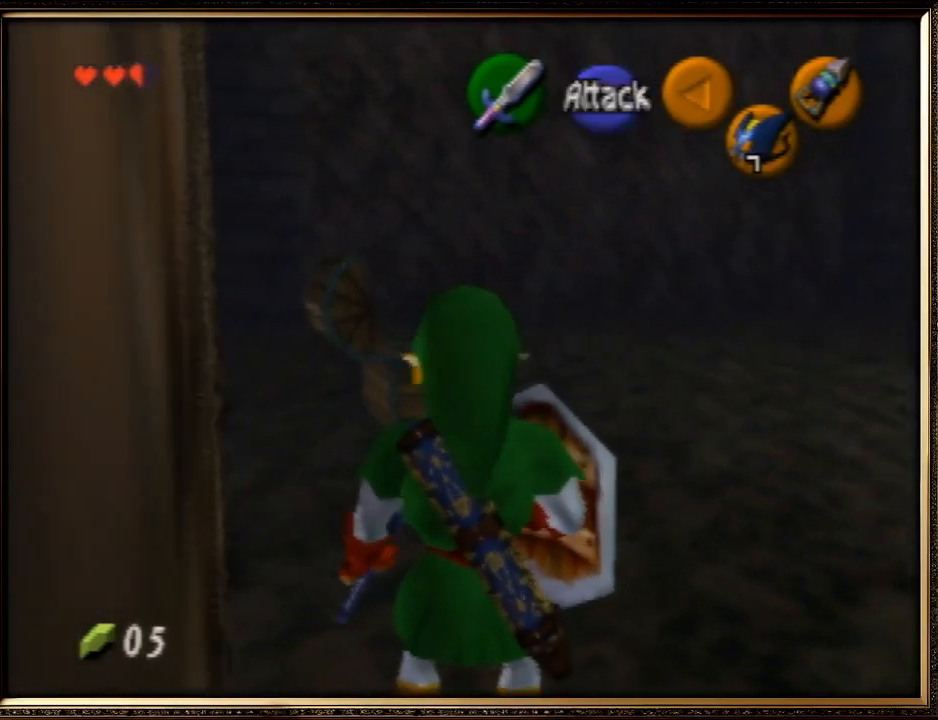
{"buttons": ["B", "Z"], "left_stick": "right", "events": [[100, "B", "down"], [100, "left_stick", "right"], [233, "B", "up"], [300, "B", "down"], [400, "B", "up"], [433, "B", "down"]]}
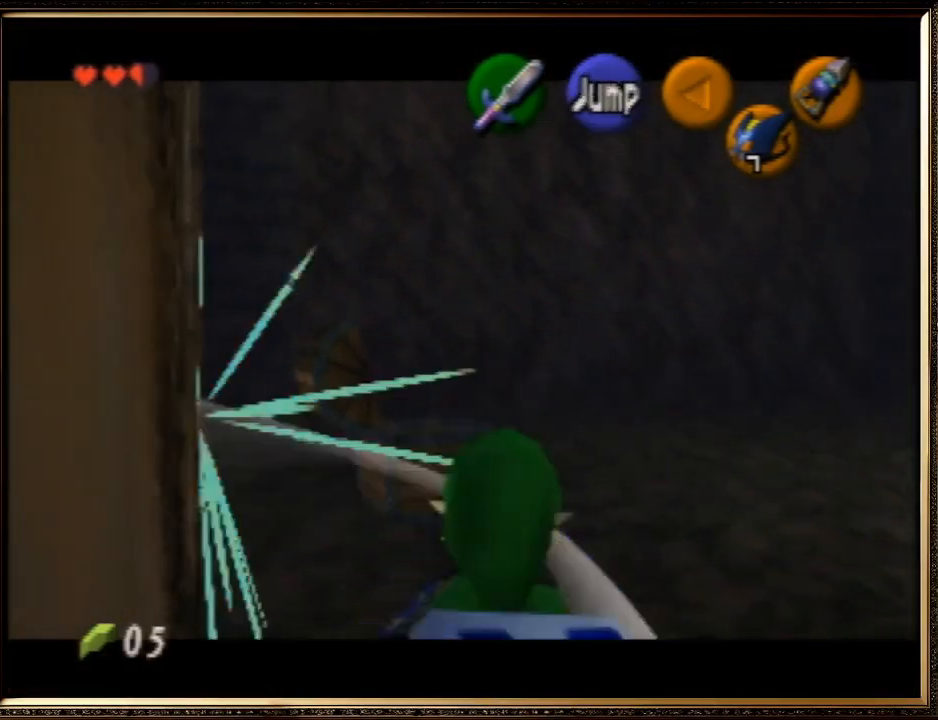
{"buttons": ["Z"], "left_stick": "right", "events": [[33, "B", "up"], [100, "B", "down"], [167, "B", "up"], [233, "B", "down"], [300, "B", "up"], [367, "B", "down"], [467, "B", "up"]]}
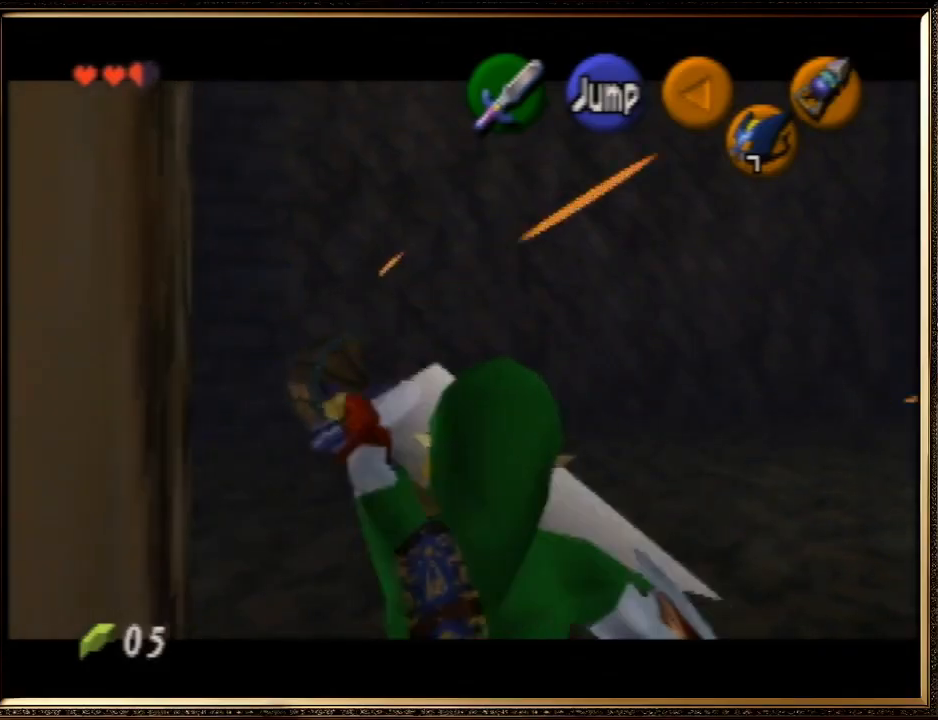
{"buttons": ["Z"], "left_stick": "center", "events": [[33, "B", "down"], [67, "B", "up"], [67, "left_stick", "center"], [167, "START", "down"], [333, "START", "up"]]}
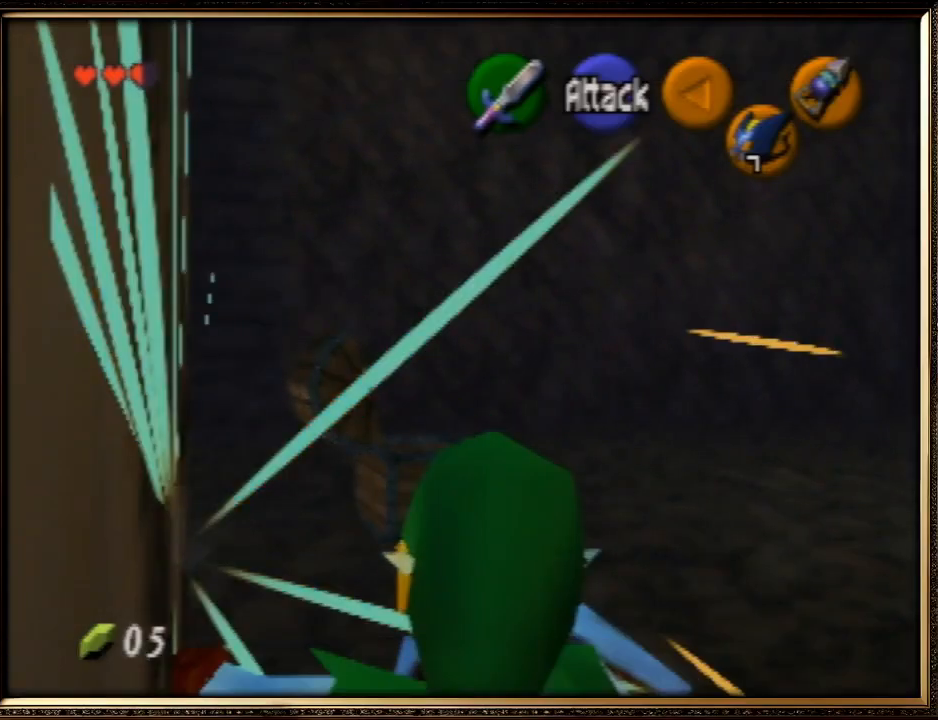
{"buttons": [], "left_stick": "center", "events": [[267, "Z", "up"], [433, "Z", "down"], [500, "Z", "up"]]}
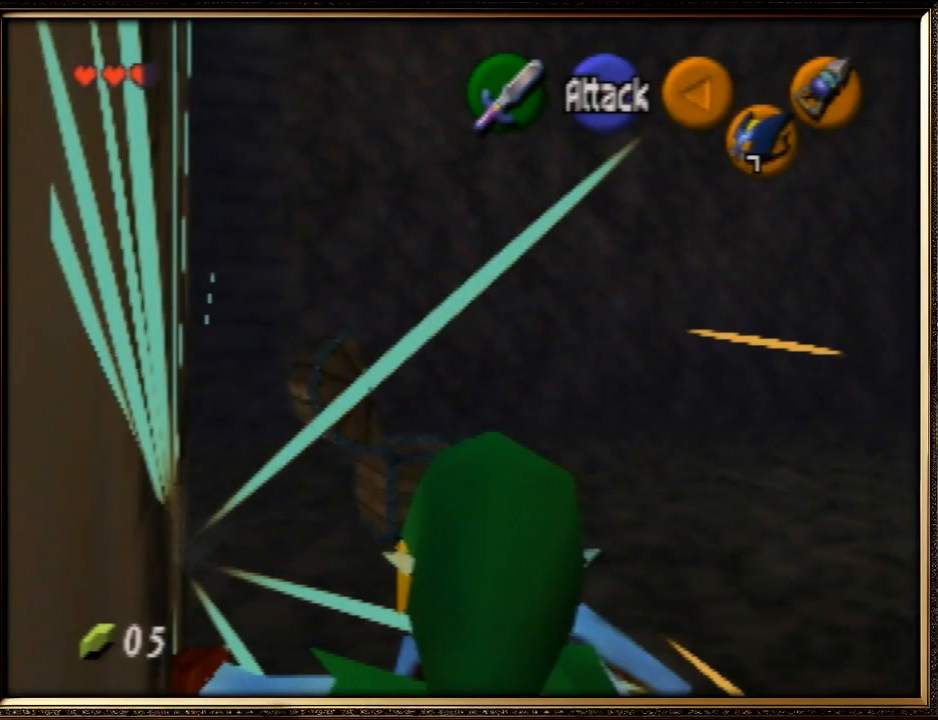
{"buttons": ["Z"], "left_stick": "center", "events": [[133, "Z", "down"], [200, "Z", "up"], [267, "Z", "down"], [333, "Z", "up"], [433, "Z", "down"]]}
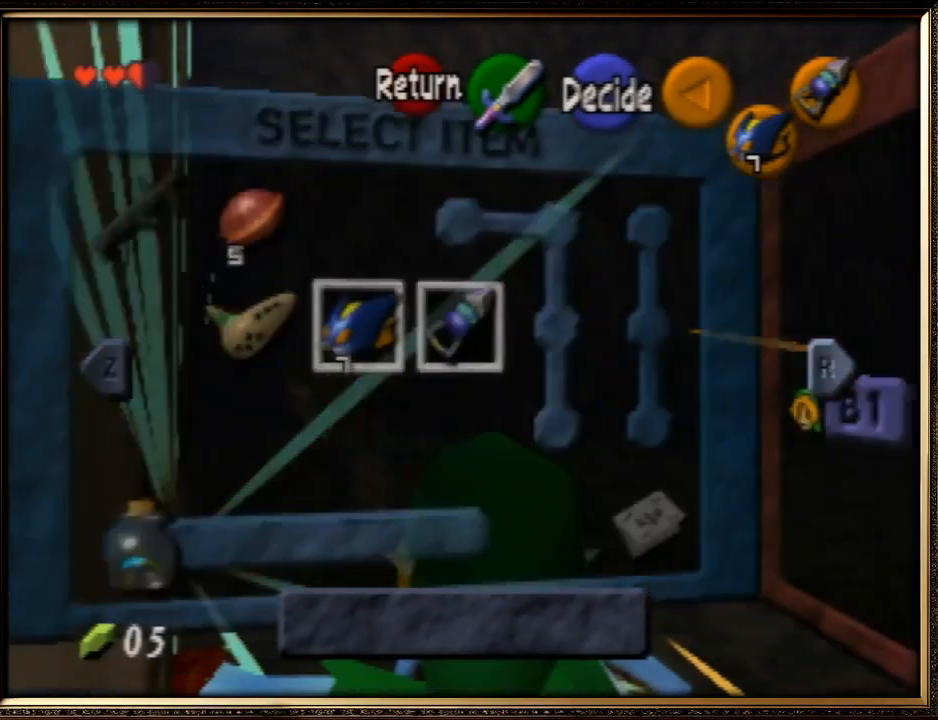
{"buttons": [], "left_stick": "center", "events": [[33, "Z", "up"], [100, "Z", "down"], [167, "Z", "up"], [200, "Z", "down"], [367, "Z", "up"]]}
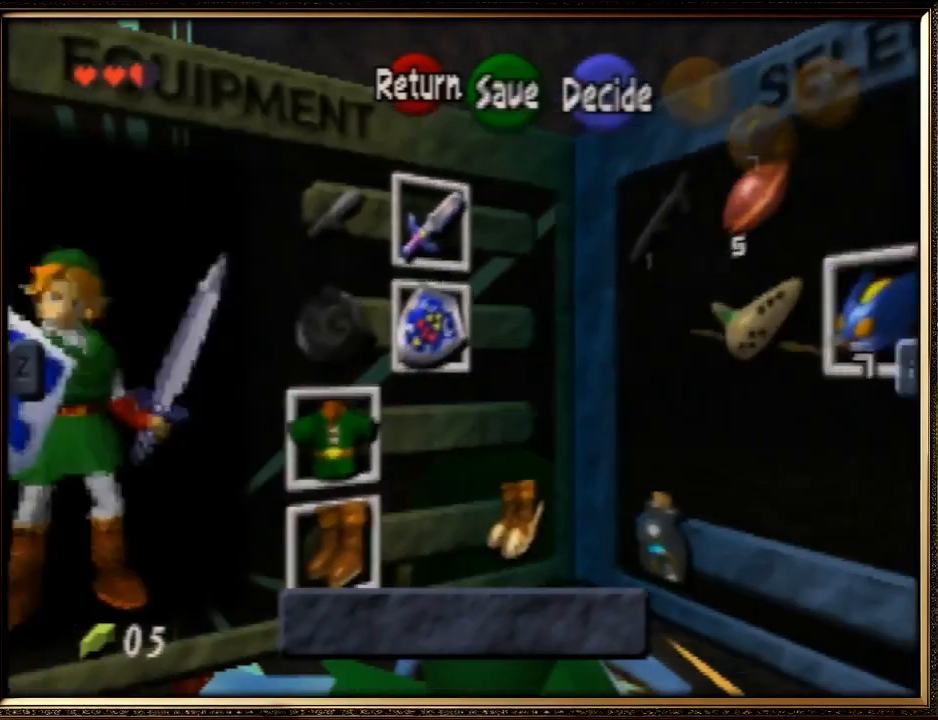
{"buttons": [], "left_stick": "center", "events": [[100, "left_stick", "down-left"], [267, "A", "down"], [333, "left_stick", "center"], [367, "A", "up"]]}
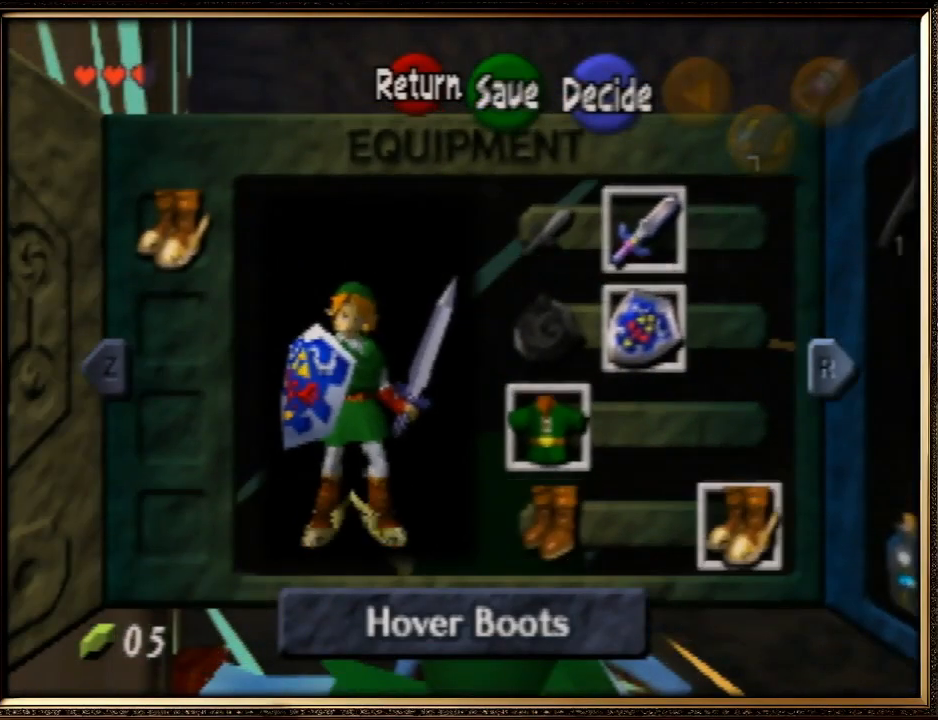
{"buttons": [], "left_stick": "center", "events": [[200, "START", "down"], [333, "START", "up"]]}
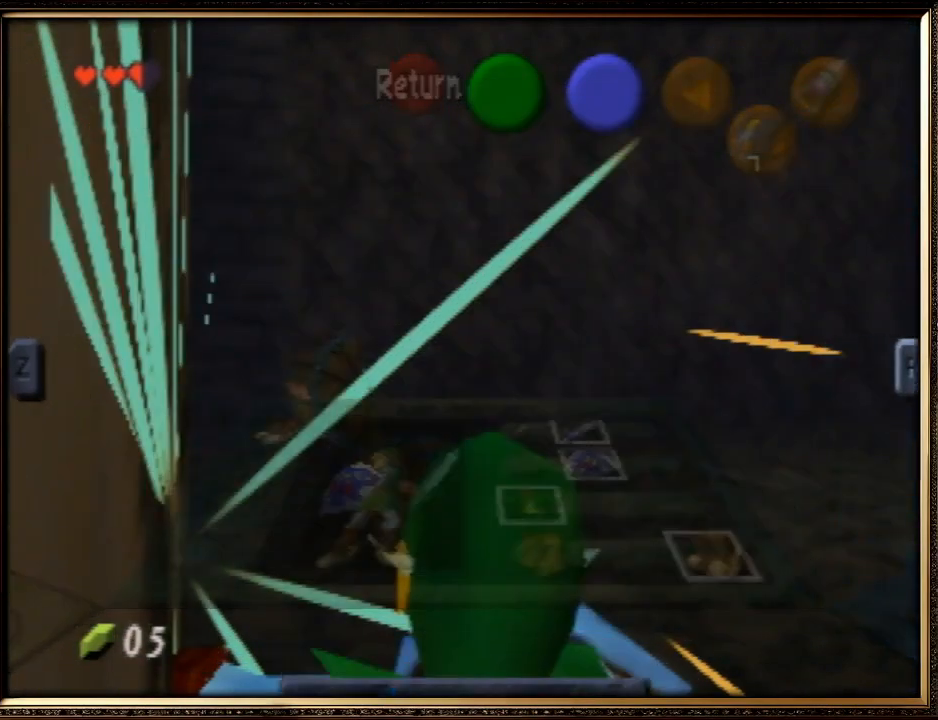
{"buttons": ["Z"], "left_stick": "center", "events": [[167, "Z", "down"], [400, "C_RIGHT", "down"], [500, "C_RIGHT", "up"]]}
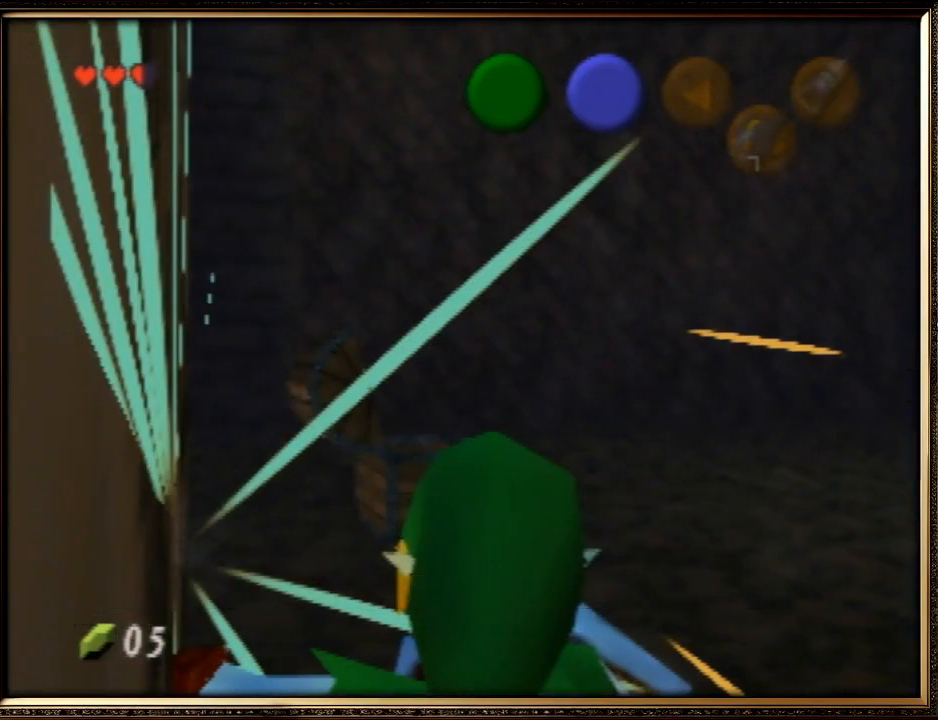
{"buttons": ["Z"], "left_stick": "center", "events": []}
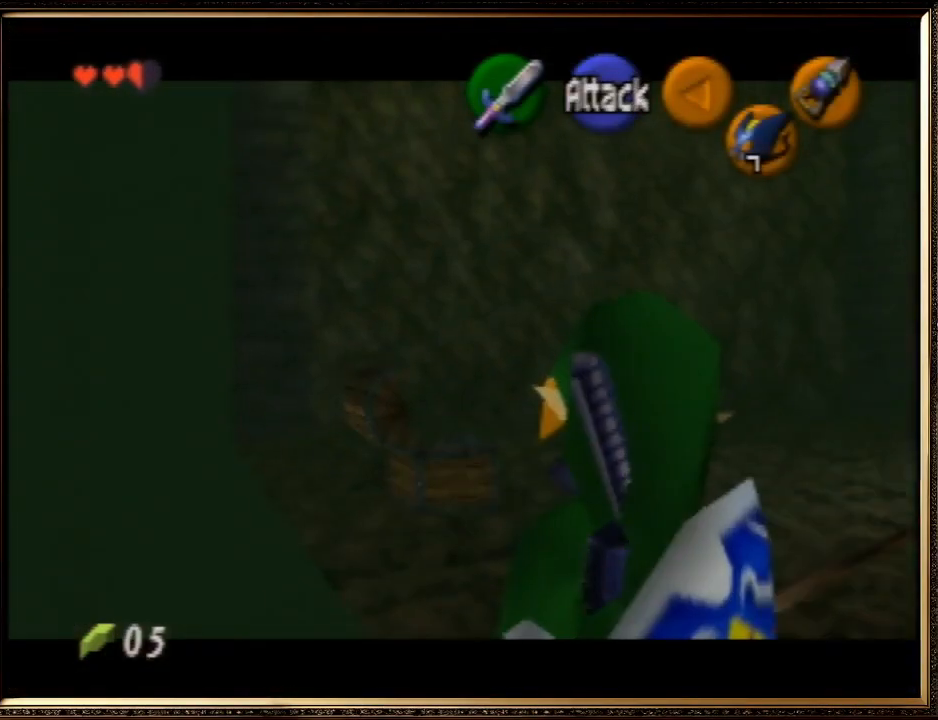
{"buttons": ["C_RIGHT"], "left_stick": "center", "events": [[167, "A", "down"], [167, "left_stick", "right"], [333, "A", "up"], [367, "left_stick", "center"], [400, "Z", "up"], [500, "C_RIGHT", "down"]]}
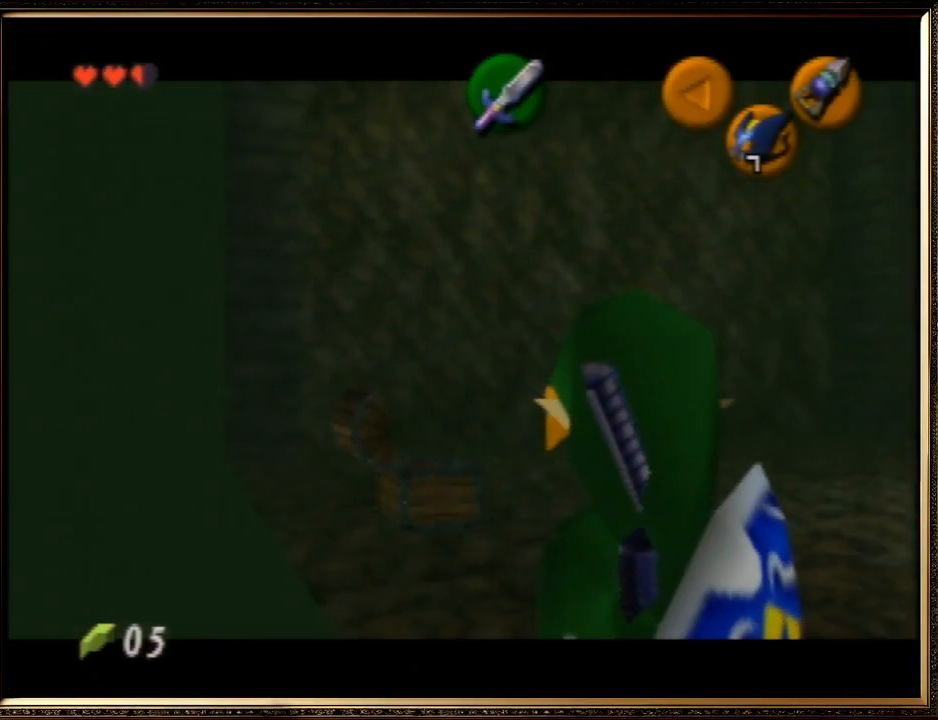
{"buttons": [], "left_stick": "down-right", "events": [[33, "left_stick", "down-right"], [100, "C_RIGHT", "up"]]}
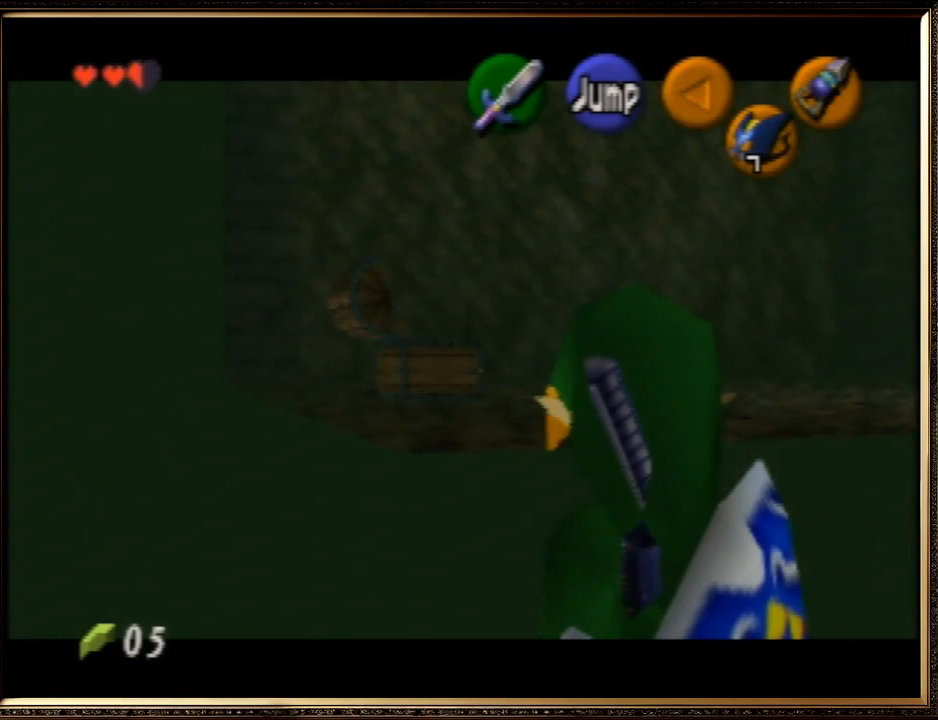
{"buttons": [], "left_stick": "down-right", "events": []}
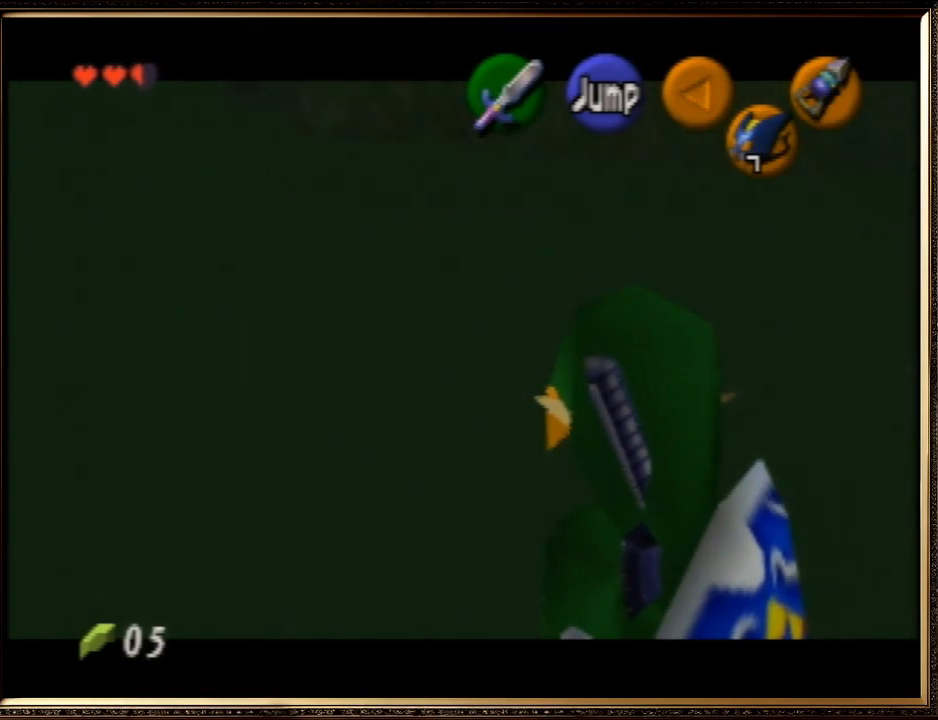
{"buttons": [], "left_stick": "down-right", "events": []}
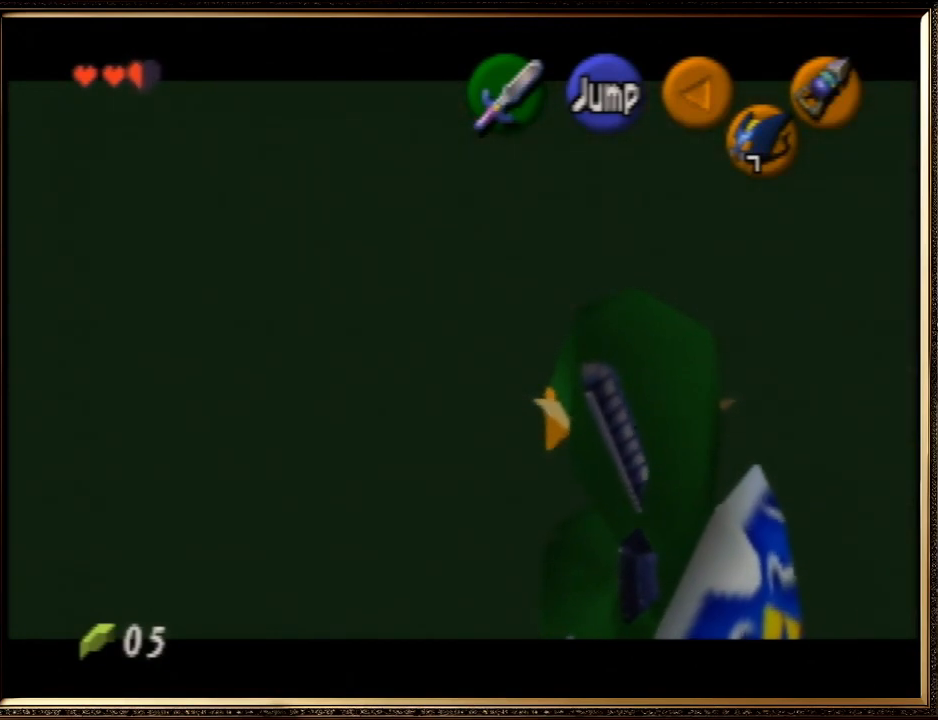
{"buttons": [], "left_stick": "down-right", "events": []}
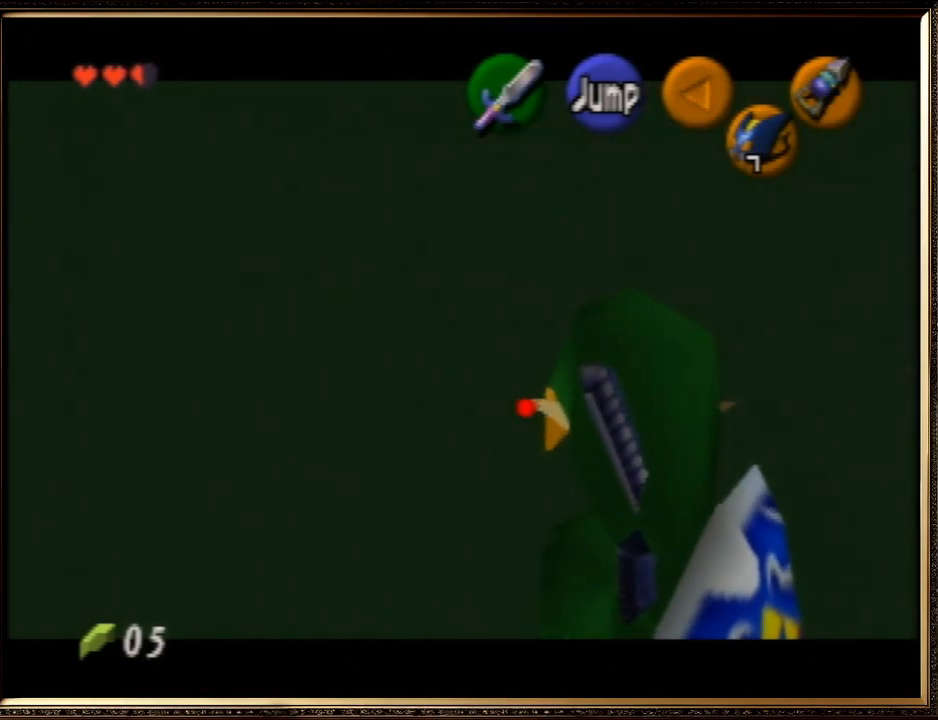
{"buttons": [], "left_stick": "down-right", "events": []}
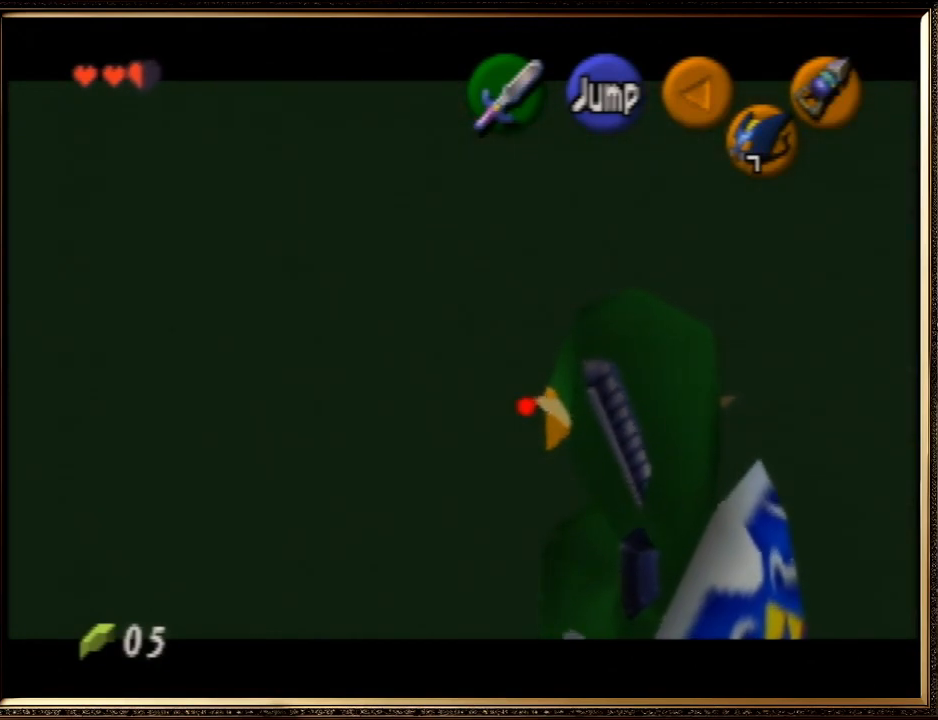
{"buttons": [], "left_stick": "down-right", "events": []}
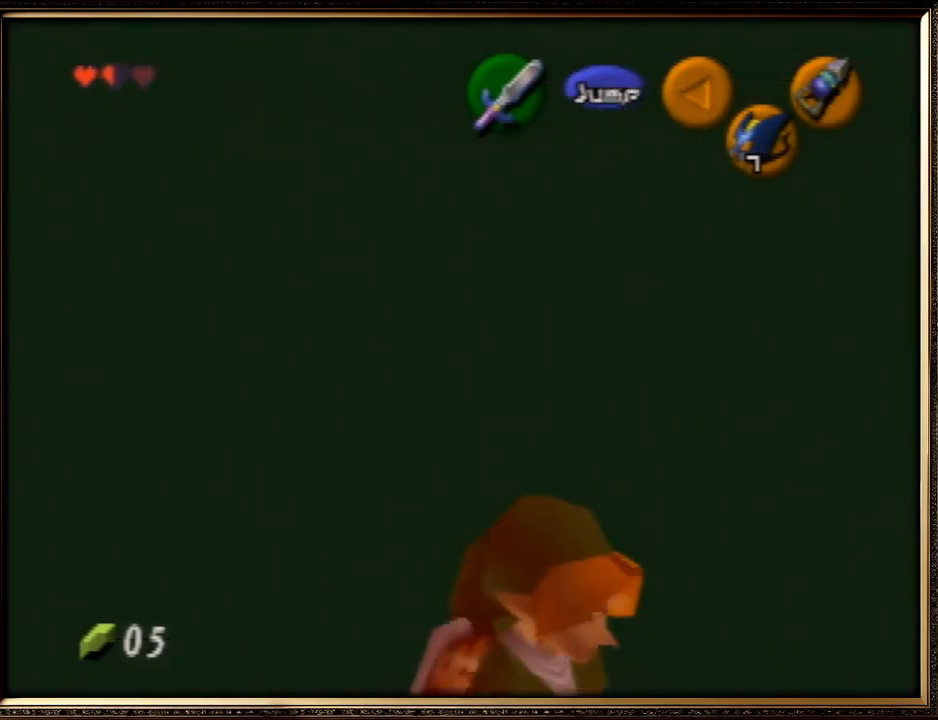
{"buttons": ["Z"], "left_stick": "up-right", "events": [[200, "A", "down"], [267, "A", "up"], [367, "A", "down"], [367, "Z", "down"], [367, "left_stick", "center"], [433, "A", "up"], [467, "left_stick", "up-right"]]}
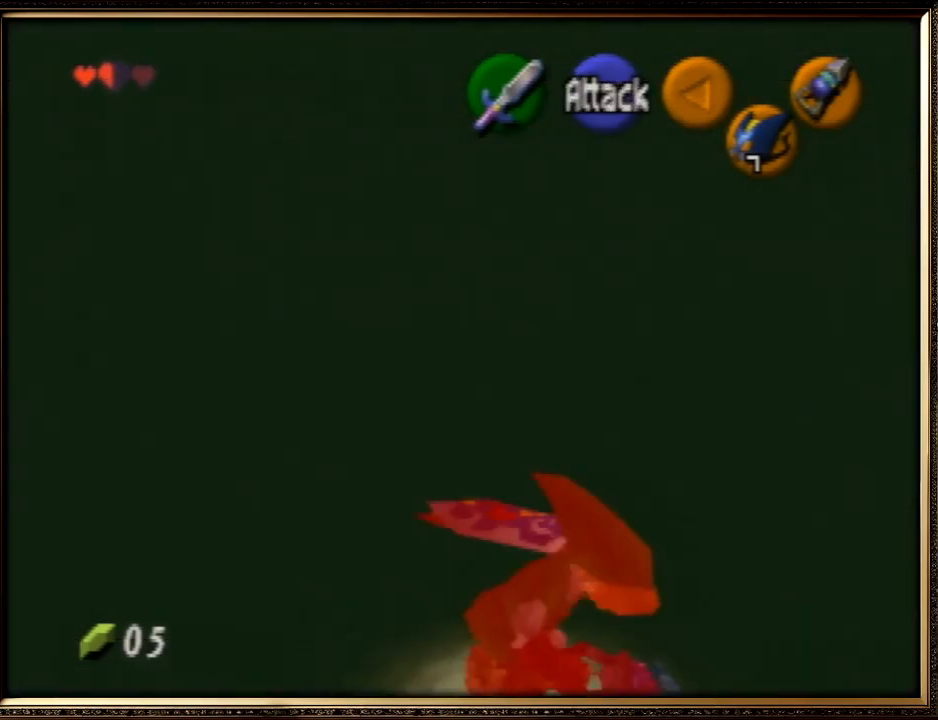
{"buttons": ["Z"], "left_stick": "up", "events": [[33, "A", "down"], [33, "left_stick", "up"], [100, "A", "up"], [167, "A", "down"], [200, "A", "up"], [300, "A", "down"], [333, "A", "up"], [467, "A", "down"], [500, "A", "up"]]}
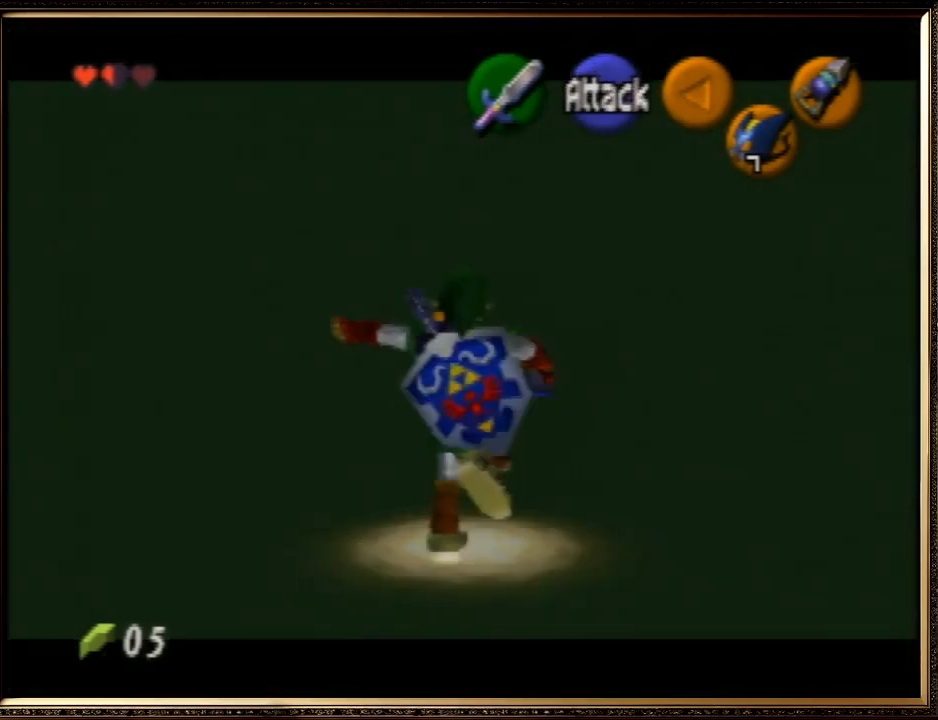
{"buttons": ["A", "Z"], "left_stick": "up", "events": [[67, "A", "down"], [167, "A", "up"], [200, "A", "down"], [233, "A", "up"], [333, "A", "down"], [400, "A", "up"], [500, "A", "down"]]}
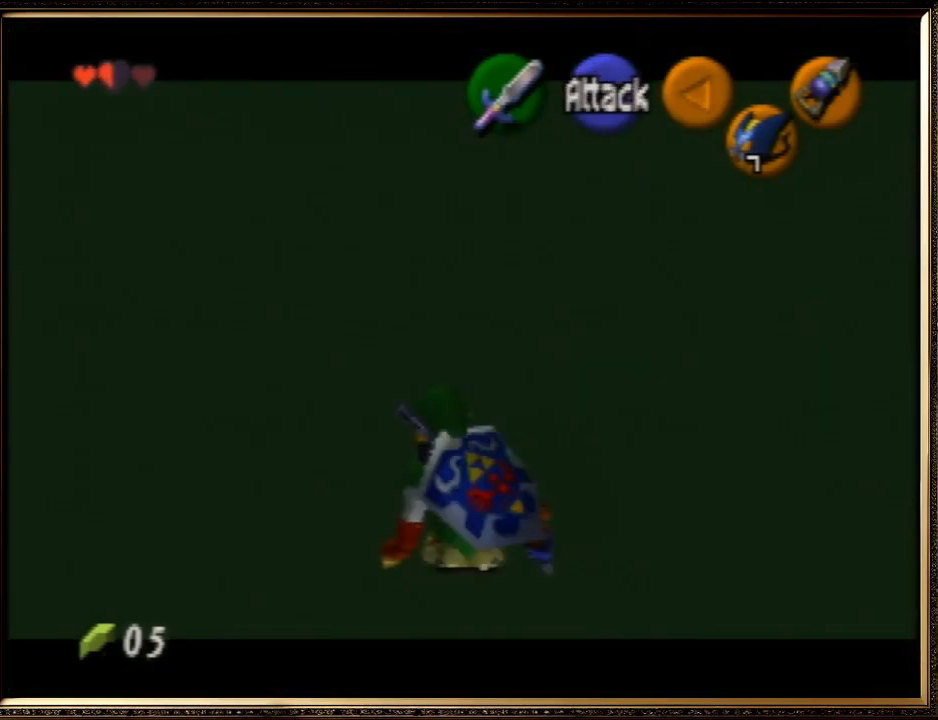
{"buttons": ["Z"], "left_stick": "up", "events": [[33, "A", "up"], [100, "A", "down"], [167, "A", "up"], [233, "A", "down"], [333, "A", "up"], [400, "A", "down"], [467, "A", "up"]]}